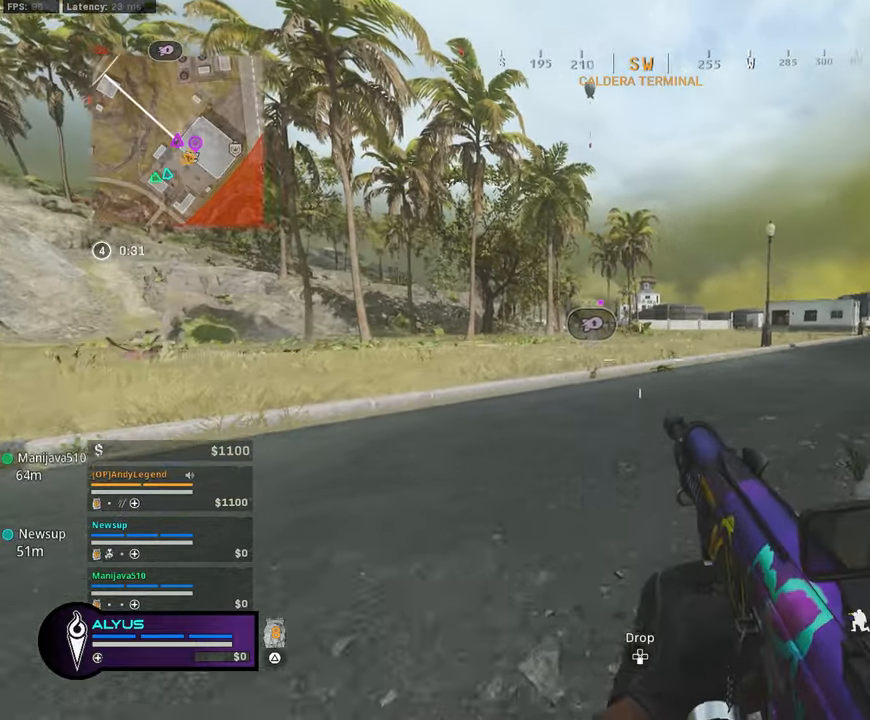
Gameplay with a controller (PlayStation layout); each line is a JSON object with the inputs held at the frame after it. "events" lists button and stick changes between this image and that frame as [ms after this image, input, new state], when the widget could be followed in between.
{"buttons": [], "left_stick": "up", "right_stick": "center", "events": [[50, "L3", "down"], [400, "L3", "up"]]}
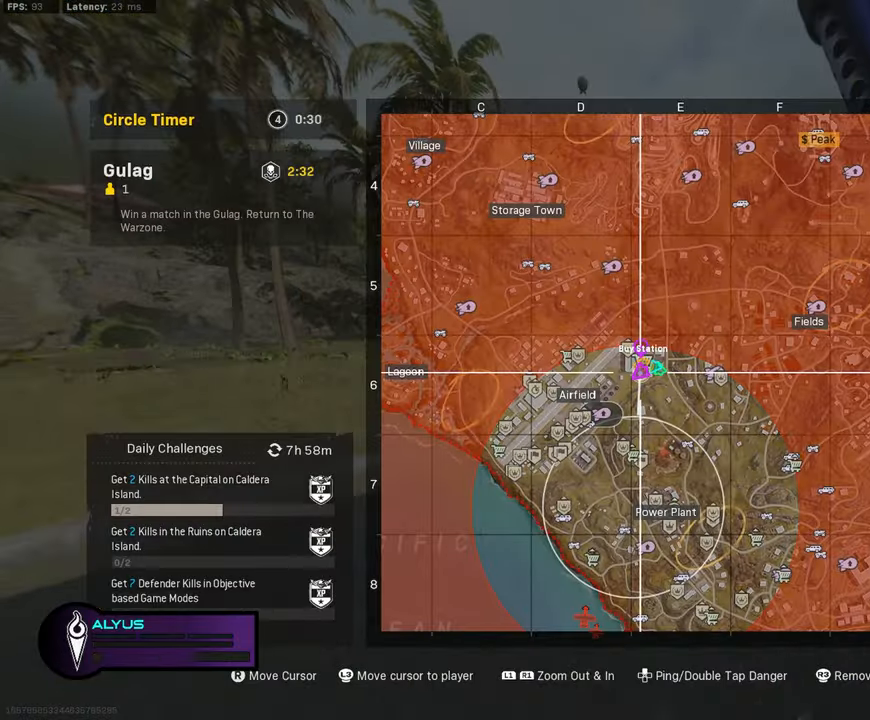
{"buttons": [], "left_stick": "up", "right_stick": "center", "events": []}
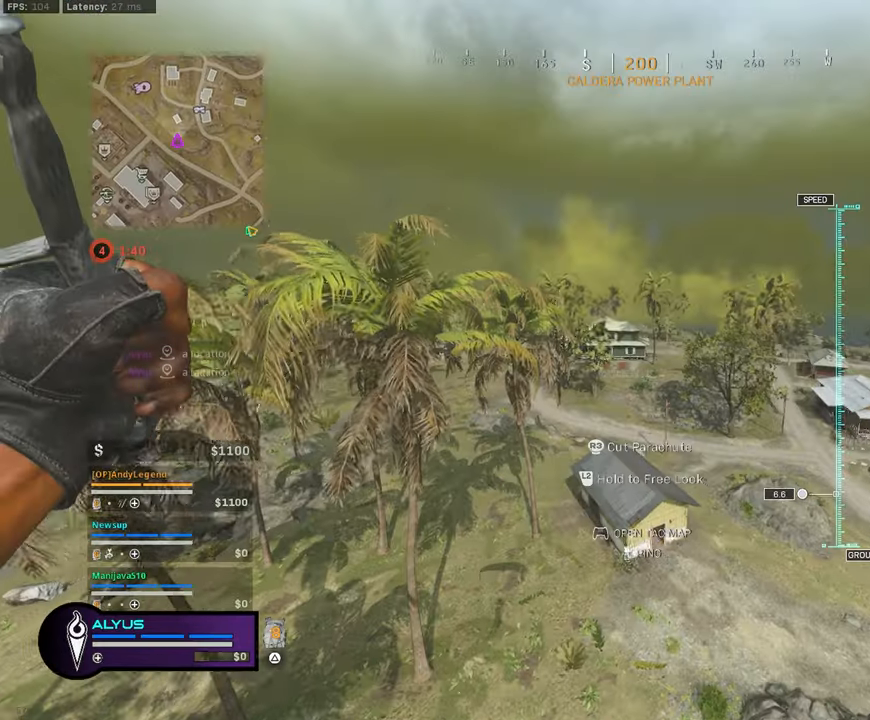
{"buttons": [], "left_stick": "up", "right_stick": "center", "events": []}
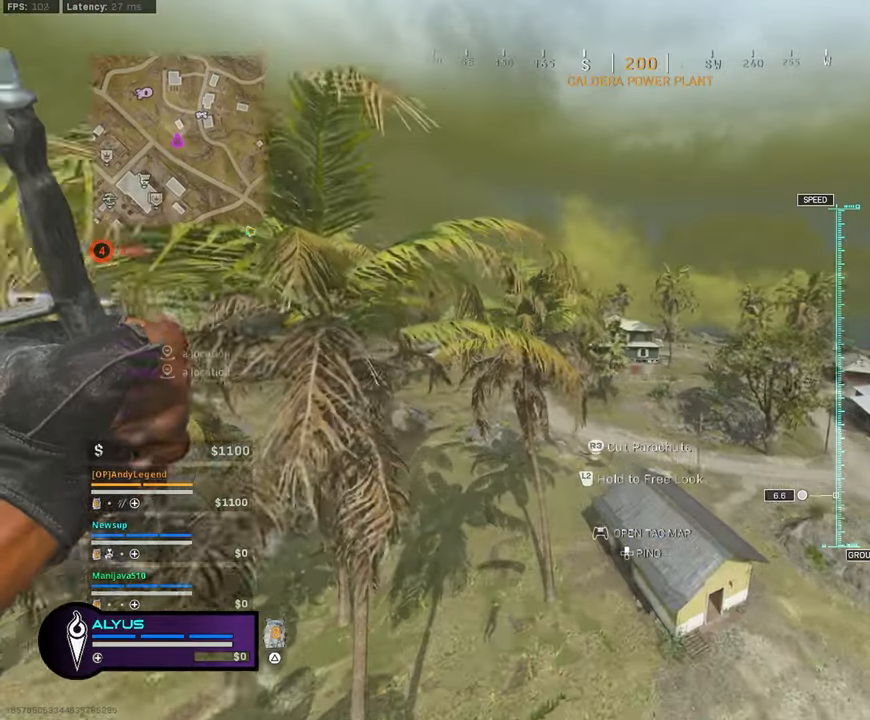
{"buttons": [], "left_stick": "up", "right_stick": "center", "events": []}
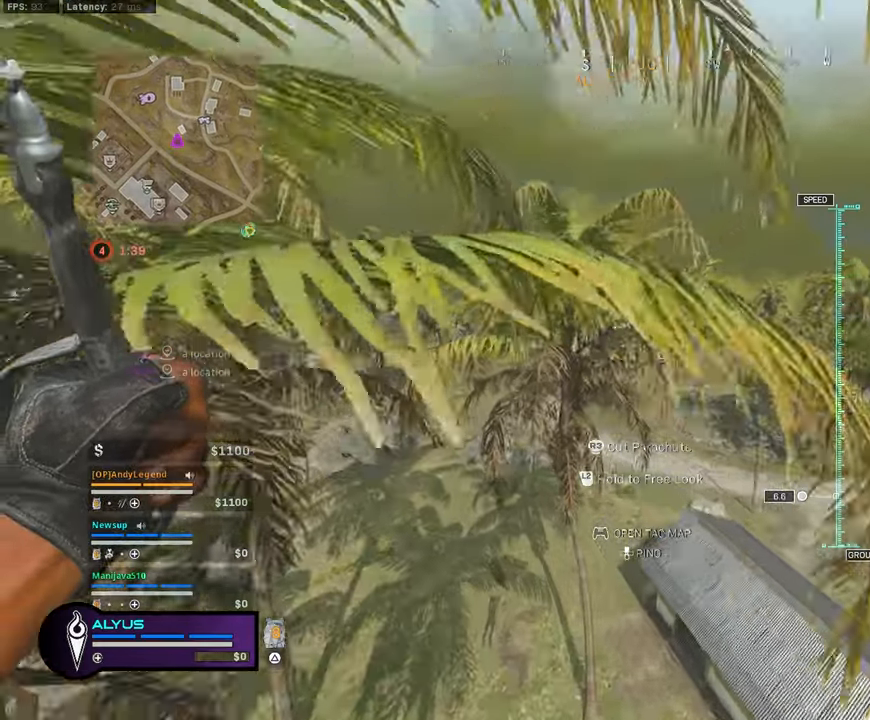
{"buttons": [], "left_stick": "up", "right_stick": "center", "events": []}
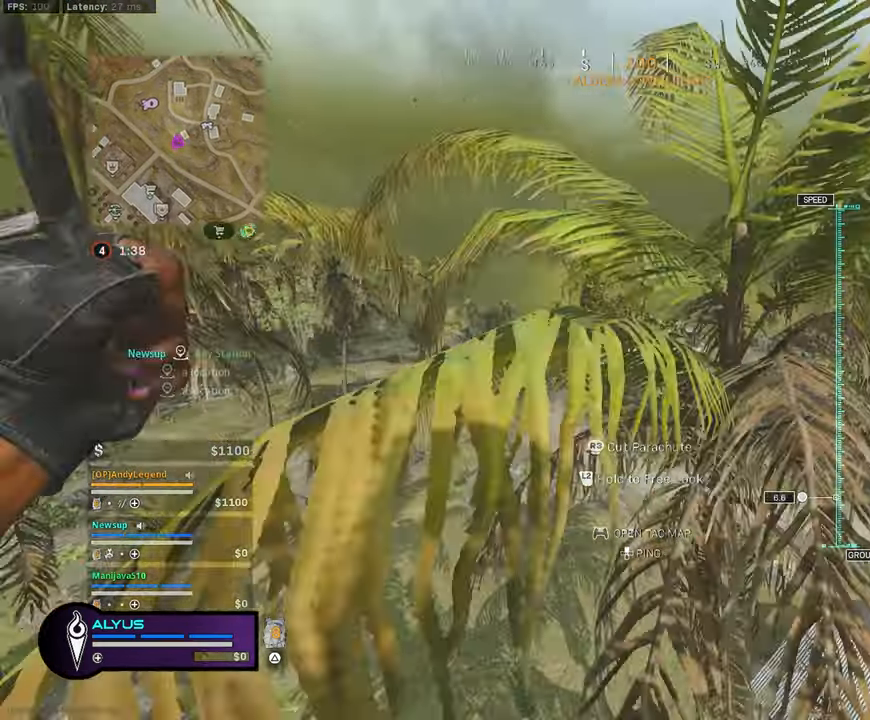
{"buttons": [], "left_stick": "up", "right_stick": "right", "events": [[500, "right_stick", "right"]]}
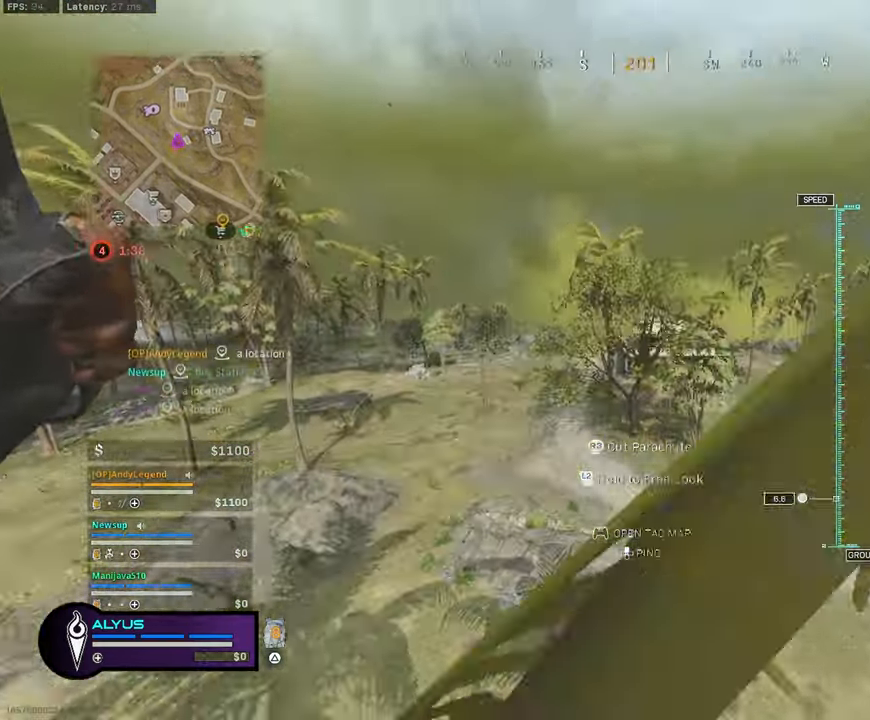
{"buttons": [], "left_stick": "up", "right_stick": "right", "events": [[150, "right_stick", "center"], [300, "right_stick", "right"]]}
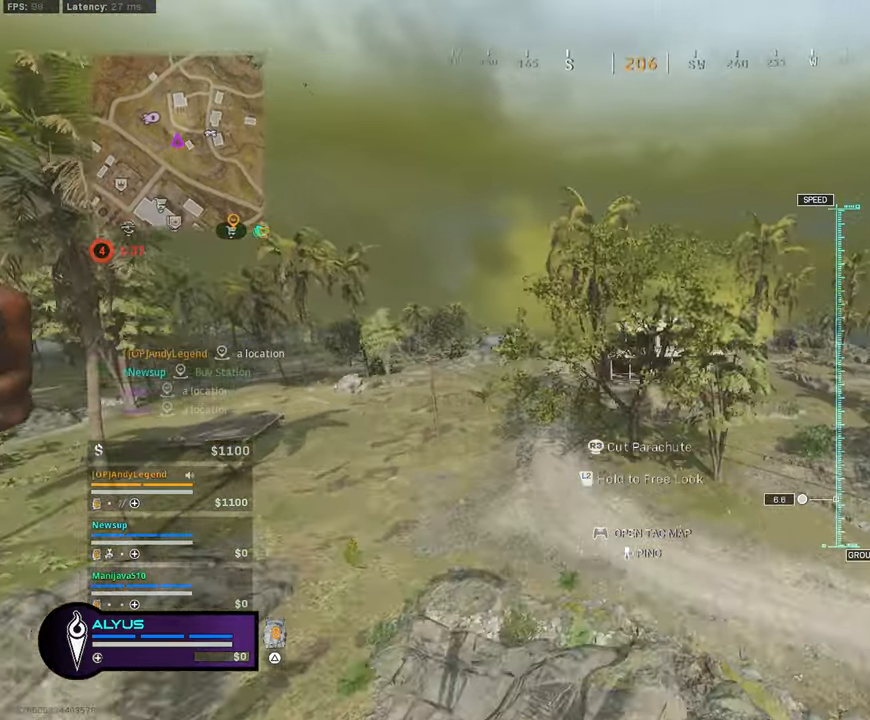
{"buttons": [], "left_stick": "up", "right_stick": "right", "events": [[133, "right_stick", "center"], [300, "right_stick", "right"]]}
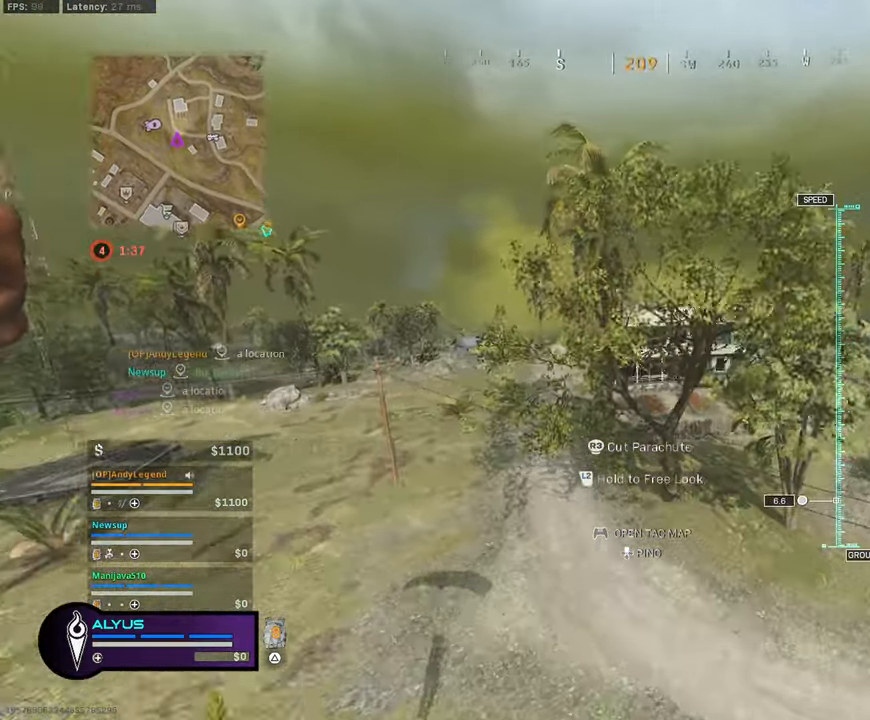
{"buttons": [], "left_stick": "up", "right_stick": "right", "events": []}
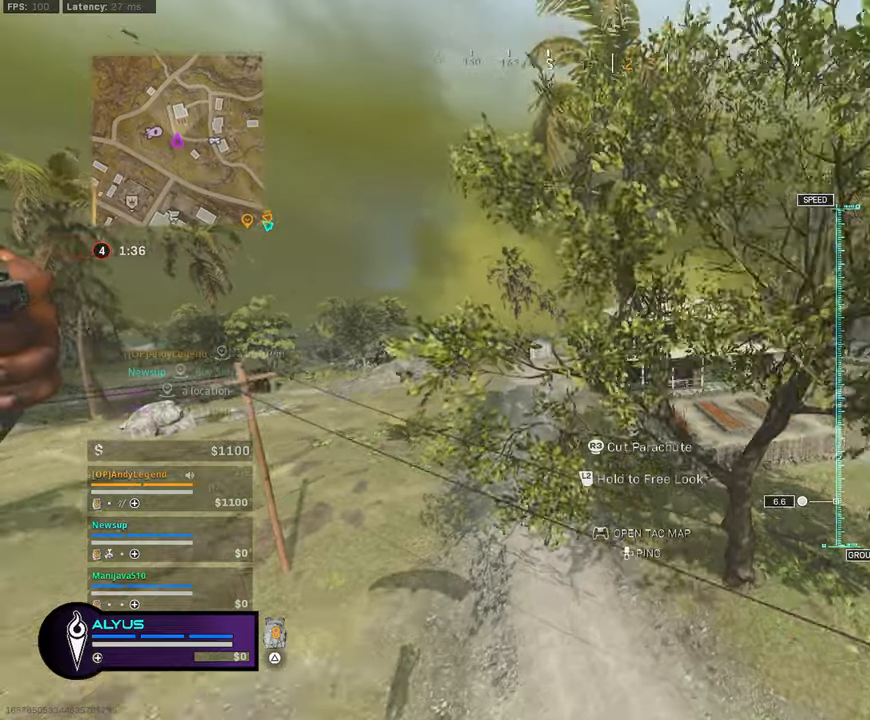
{"buttons": [], "left_stick": "up", "right_stick": "right", "events": []}
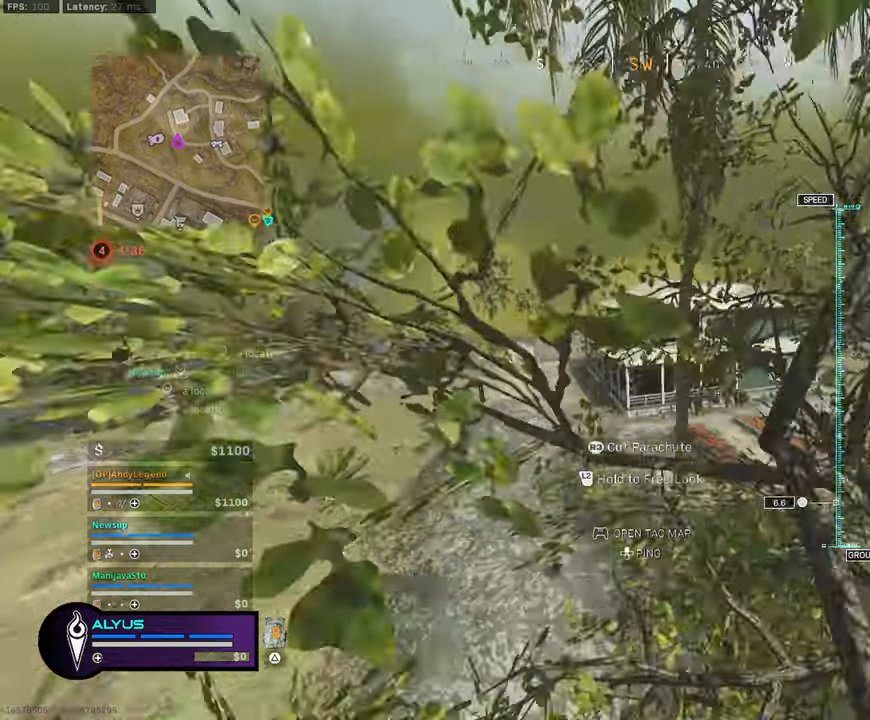
{"buttons": [], "left_stick": "up", "right_stick": "right", "events": []}
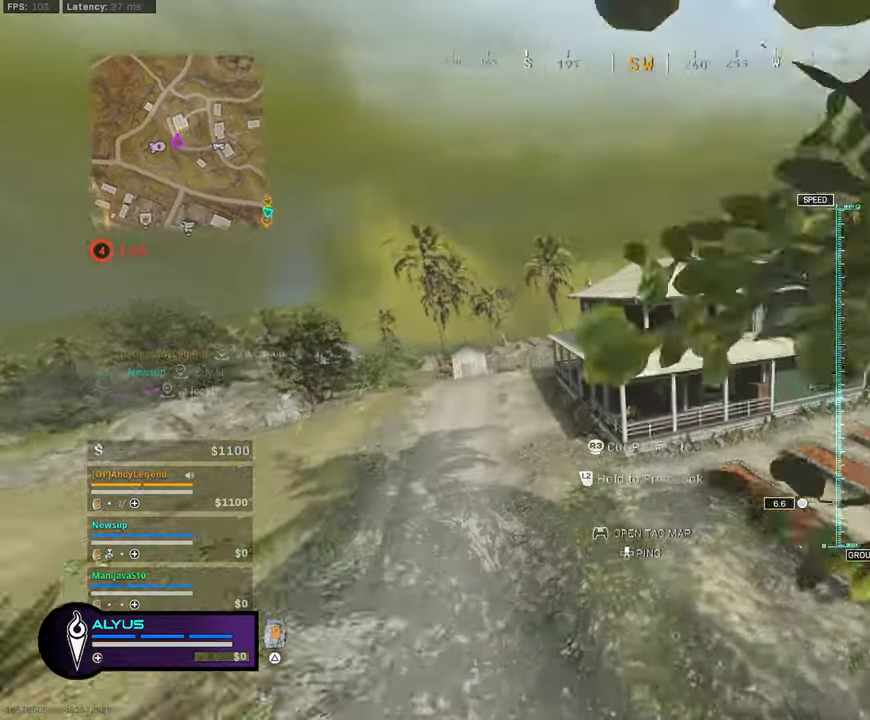
{"buttons": [], "left_stick": "up", "right_stick": "right", "events": [[183, "R3", "down"], [417, "R3", "up"]]}
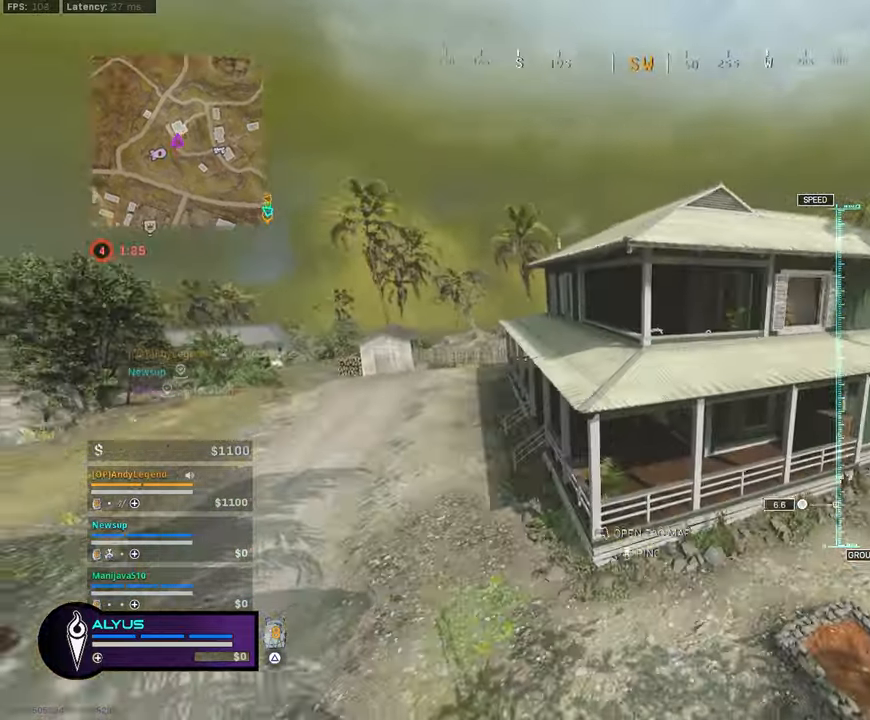
{"buttons": [], "left_stick": "up", "right_stick": "center", "events": [[33, "right_stick", "center"], [50, "L3", "down"], [267, "CROSS", "down"], [267, "L3", "up"], [467, "CROSS", "up"]]}
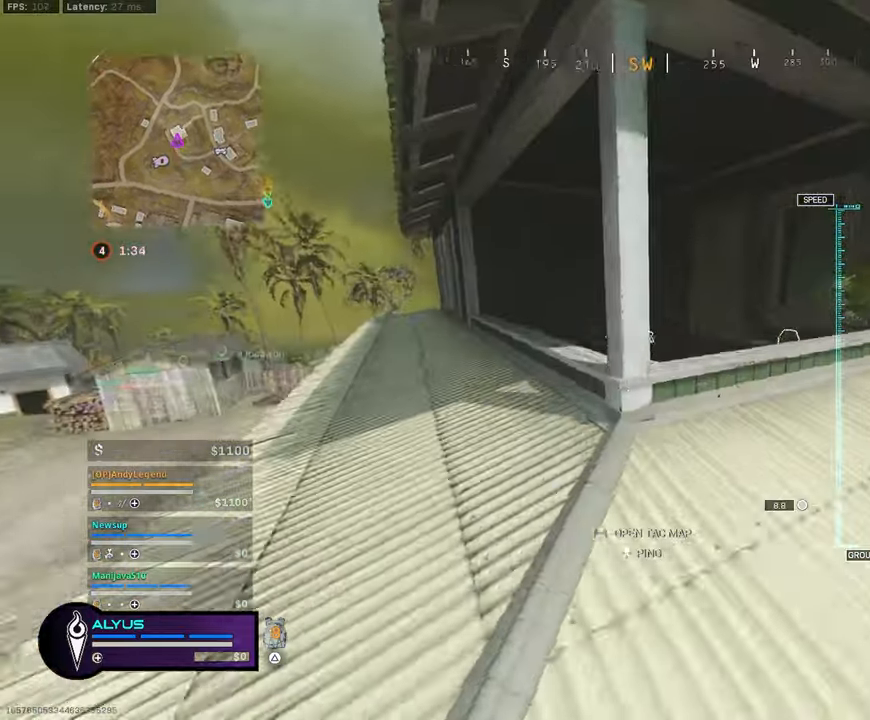
{"buttons": [], "left_stick": "up", "right_stick": "center", "events": [[17, "right_stick", "right"], [33, "CROSS", "down"], [150, "L3", "down"], [183, "CROSS", "up"], [183, "right_stick", "center"], [367, "L3", "up"]]}
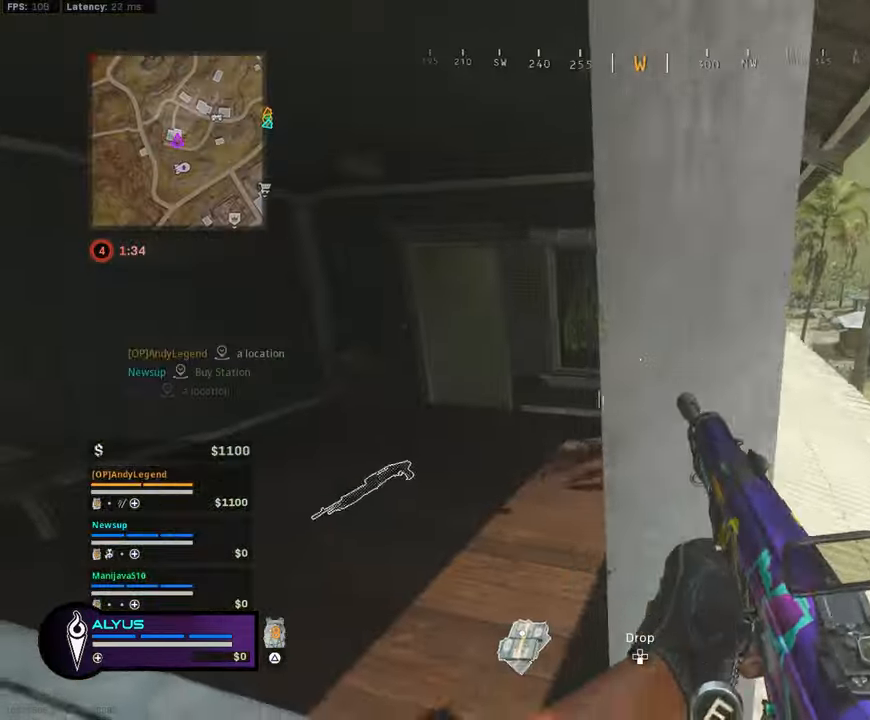
{"buttons": [], "left_stick": "up", "right_stick": "center", "events": [[83, "TRIANGLE", "down"], [167, "TRIANGLE", "up"]]}
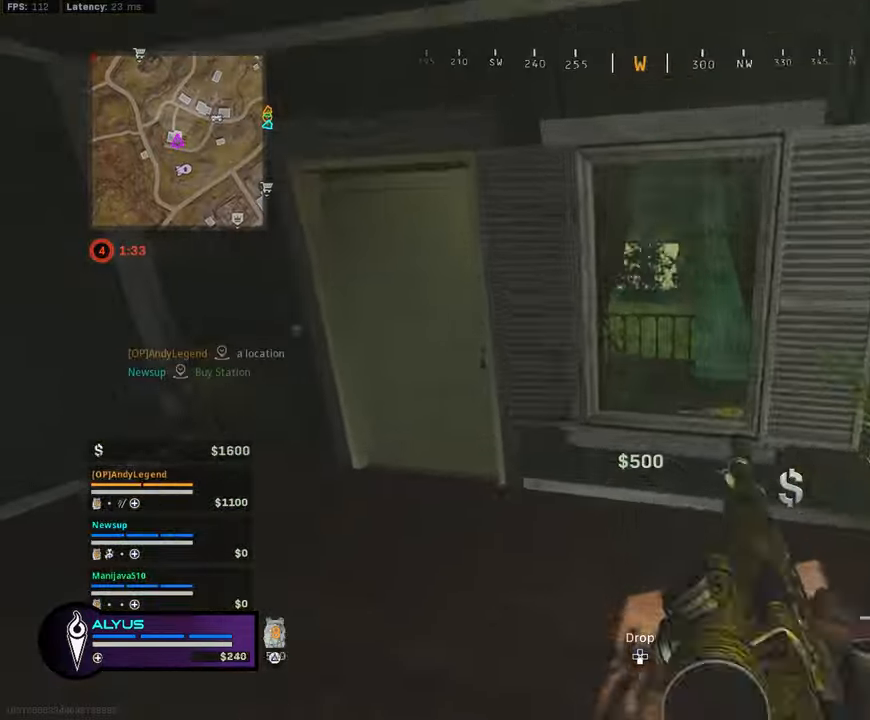
{"buttons": [], "left_stick": "up", "right_stick": "right", "events": [[117, "right_stick", "left"], [183, "L3", "down"], [250, "right_stick", "center"], [350, "right_stick", "right"], [433, "L3", "up"], [433, "TRIANGLE", "down"], [483, "TRIANGLE", "up"]]}
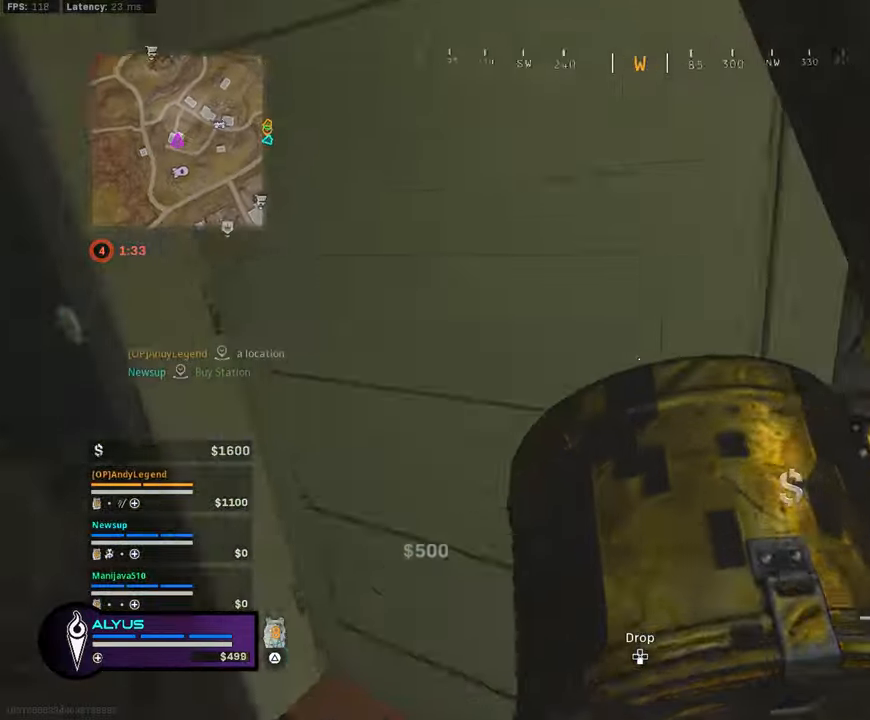
{"buttons": [], "left_stick": "center", "right_stick": "center", "events": [[150, "TRIANGLE", "down"], [217, "TRIANGLE", "up"], [217, "right_stick", "center"], [500, "left_stick", "center"]]}
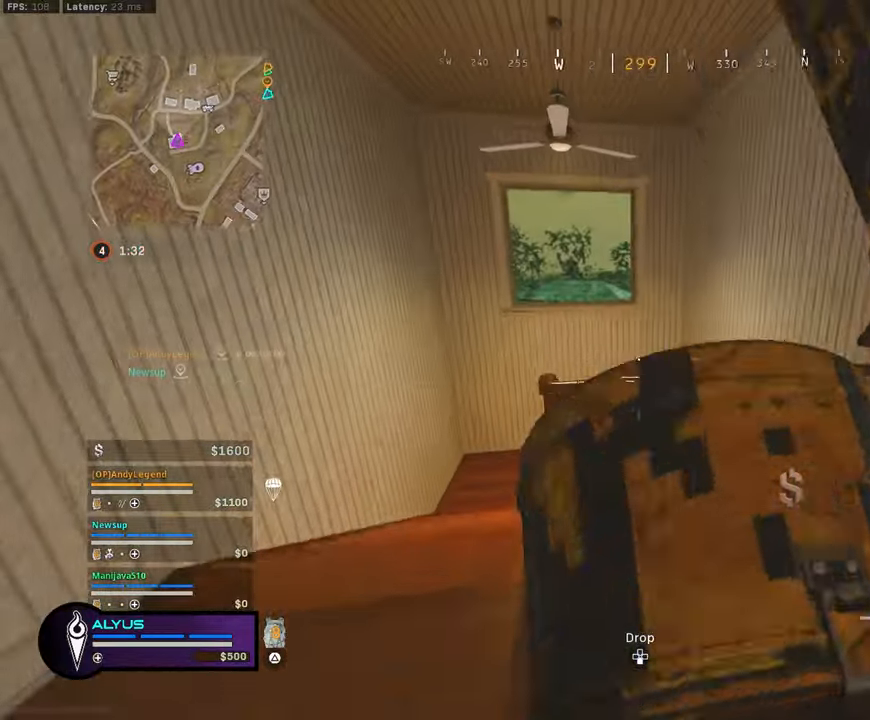
{"buttons": [], "left_stick": "up-right", "right_stick": "center", "events": [[50, "left_stick", "down"], [117, "left_stick", "down-right"], [117, "right_stick", "right"], [283, "right_stick", "center"], [333, "left_stick", "up-right"]]}
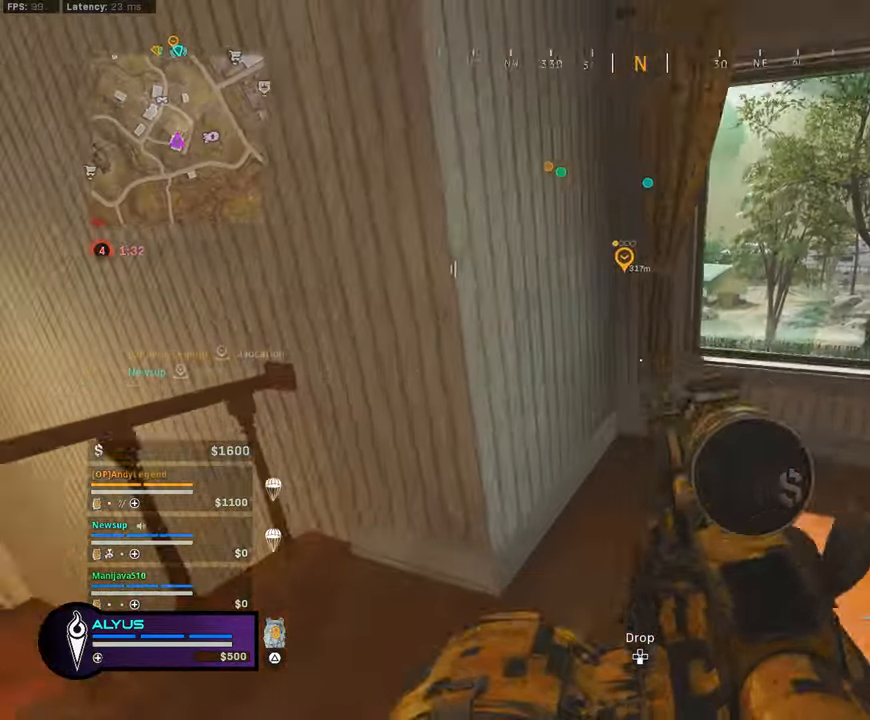
{"buttons": [], "left_stick": "center", "right_stick": "left", "events": [[100, "CROSS", "down"], [183, "CROSS", "up"], [417, "right_stick", "left"], [433, "left_stick", "center"]]}
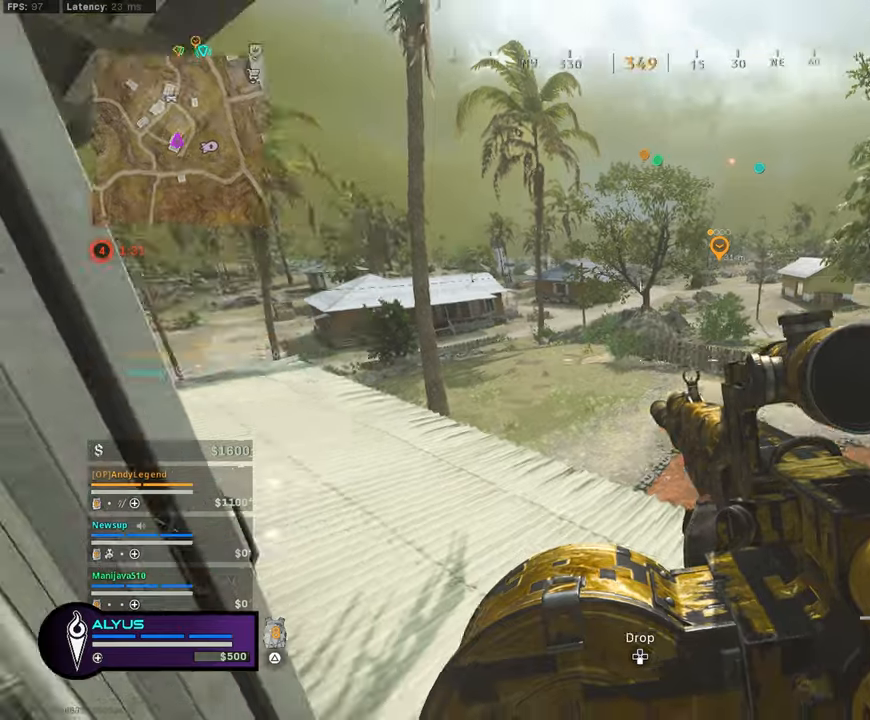
{"buttons": [], "left_stick": "center", "right_stick": "center", "events": [[84, "left_stick", "right"], [117, "right_stick", "center"], [334, "left_stick", "center"]]}
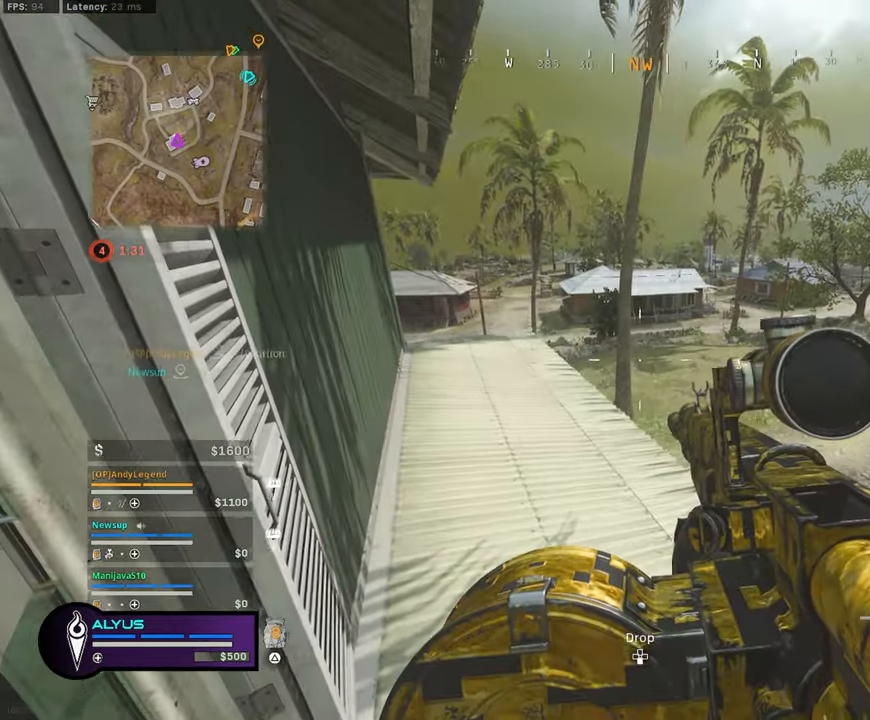
{"buttons": ["L1"], "left_stick": "left", "right_stick": "center", "events": [[67, "left_stick", "up"], [134, "L1", "down"], [134, "left_stick", "right"], [484, "left_stick", "left"]]}
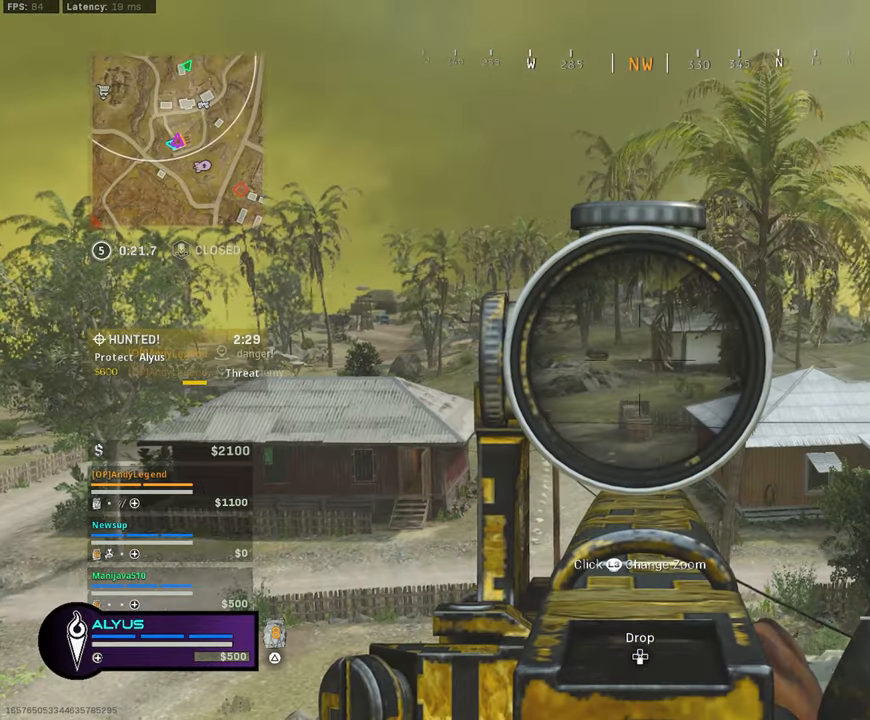
{"buttons": ["L1"], "left_stick": "right", "right_stick": "center", "events": [[234, "left_stick", "center"], [284, "left_stick", "right"]]}
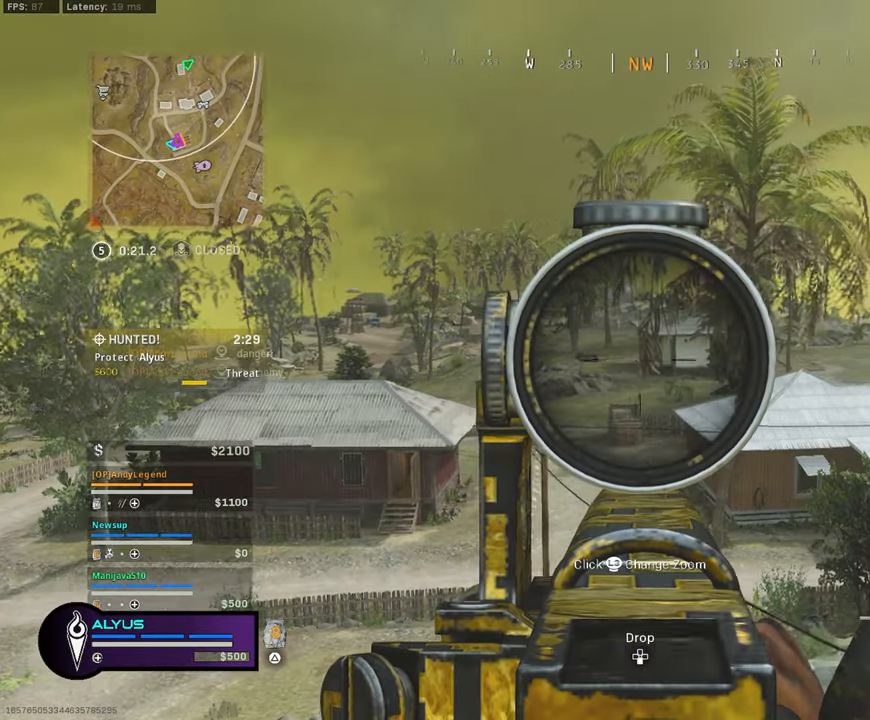
{"buttons": ["L1"], "left_stick": "center", "right_stick": "right", "events": [[117, "right_stick", "right"], [250, "left_stick", "center"], [384, "right_stick", "center"], [467, "right_stick", "right"]]}
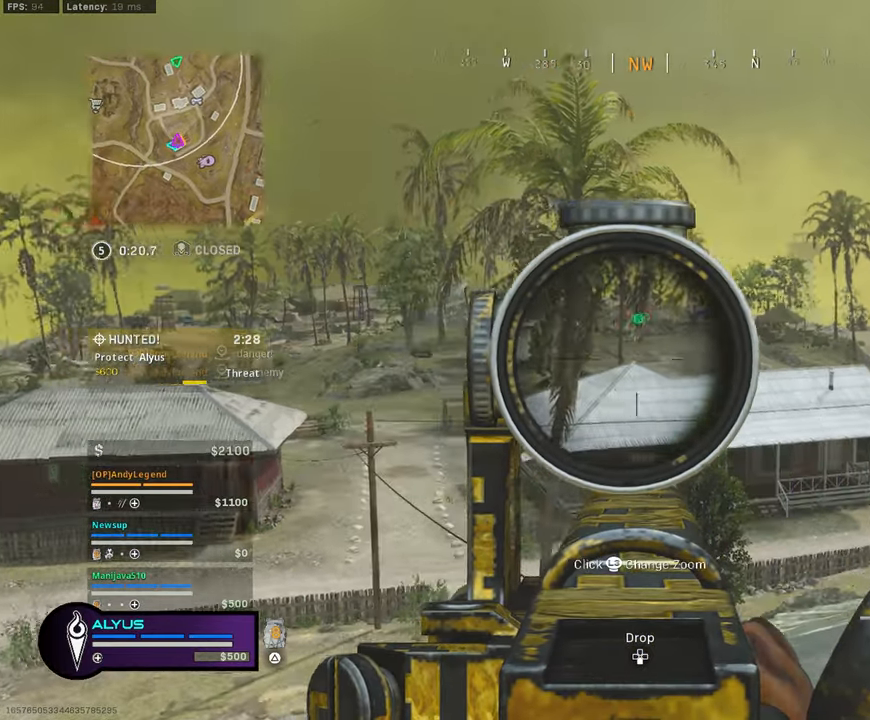
{"buttons": ["L1"], "left_stick": "center", "right_stick": "center", "events": [[167, "left_stick", "right"], [167, "right_stick", "center"], [400, "left_stick", "center"]]}
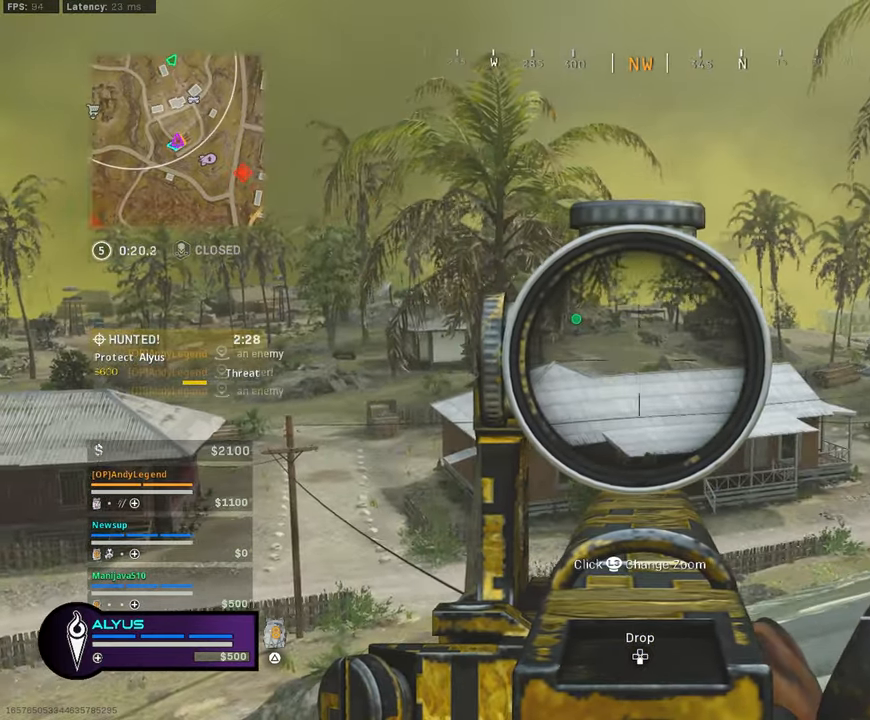
{"buttons": [], "left_stick": "right", "right_stick": "right", "events": [[50, "left_stick", "left"], [134, "left_stick", "center"], [250, "left_stick", "right"], [384, "right_stick", "right"], [400, "L1", "up"]]}
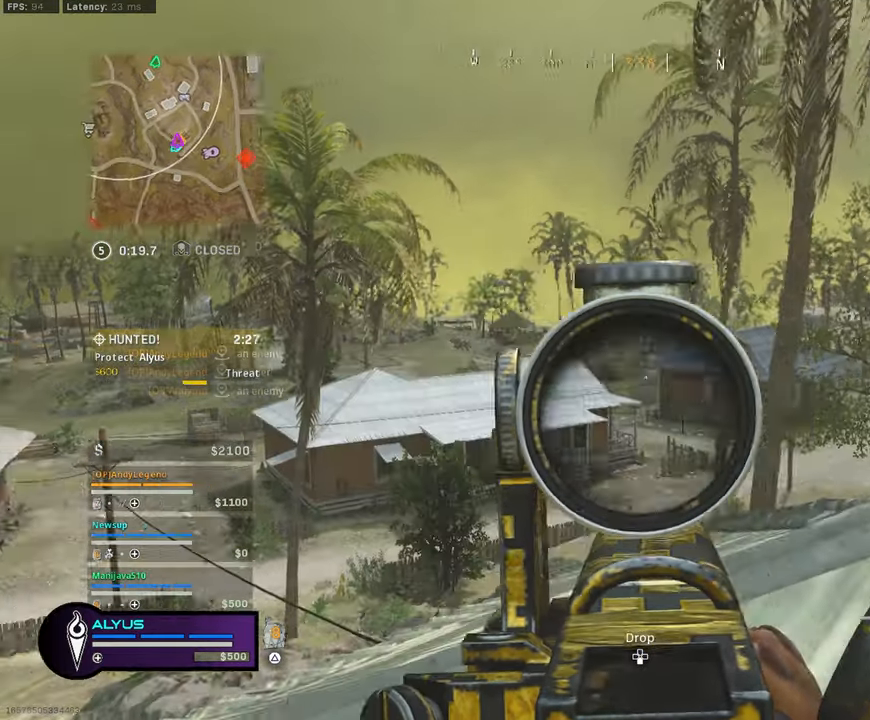
{"buttons": [], "left_stick": "right", "right_stick": "center", "events": [[134, "left_stick", "center"], [234, "left_stick", "left"], [284, "right_stick", "center"], [334, "left_stick", "center"], [434, "left_stick", "right"]]}
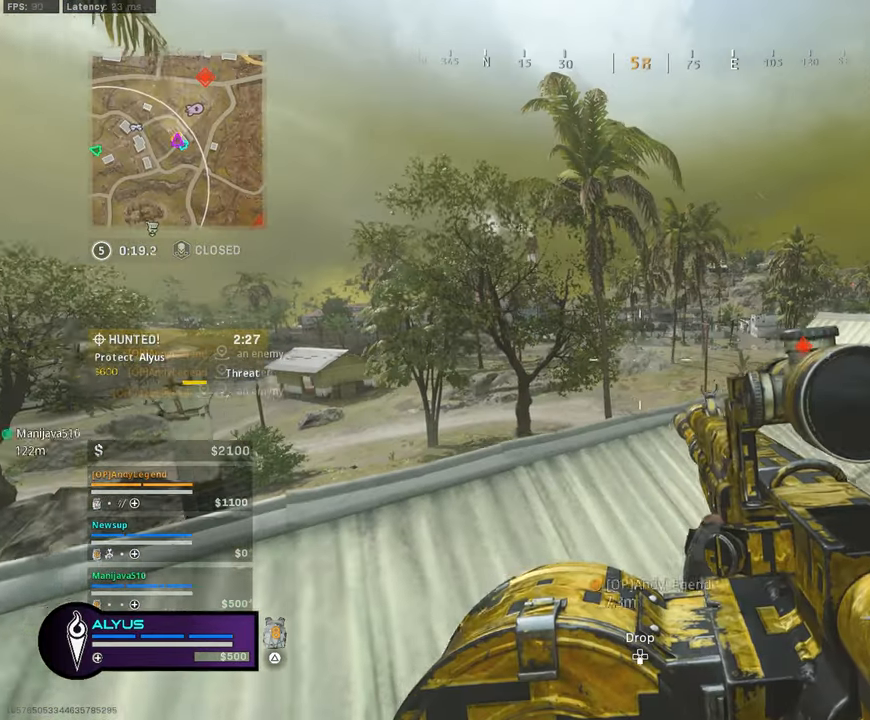
{"buttons": [], "left_stick": "up-right", "right_stick": "center", "events": [[17, "right_stick", "right"], [84, "left_stick", "up-right"], [167, "right_stick", "center"]]}
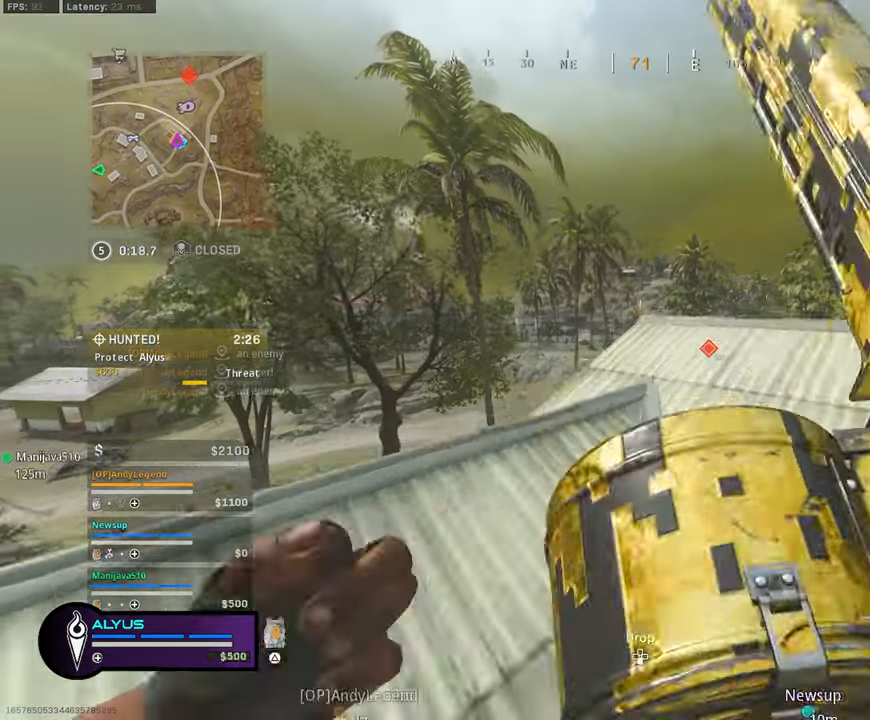
{"buttons": ["L1"], "left_stick": "up-right", "right_stick": "center", "events": [[100, "L1", "down"]]}
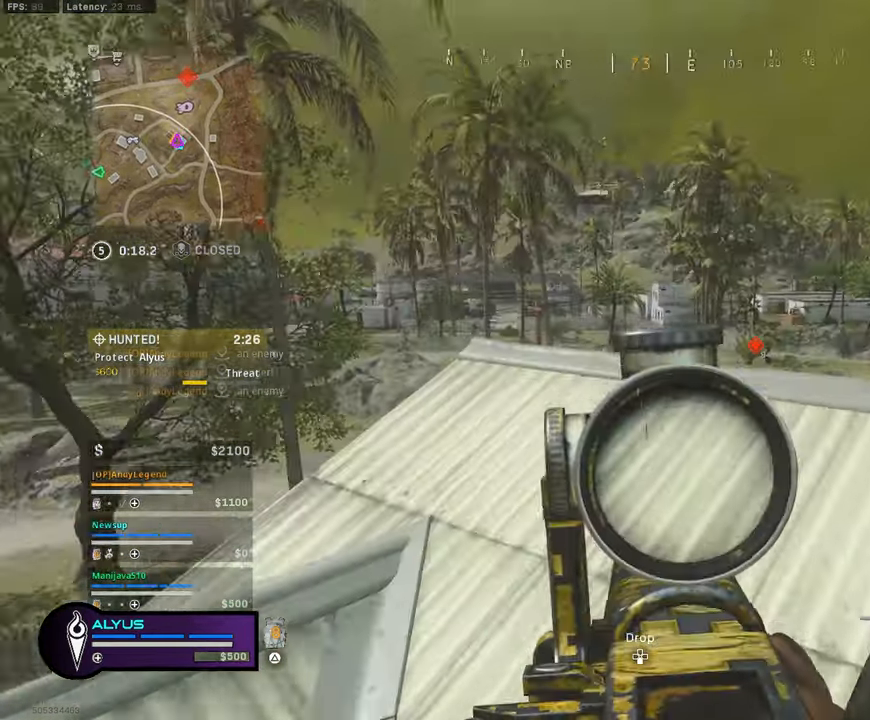
{"buttons": ["L1"], "left_stick": "down-right", "right_stick": "right", "events": [[300, "left_stick", "down-right"], [367, "right_stick", "right"]]}
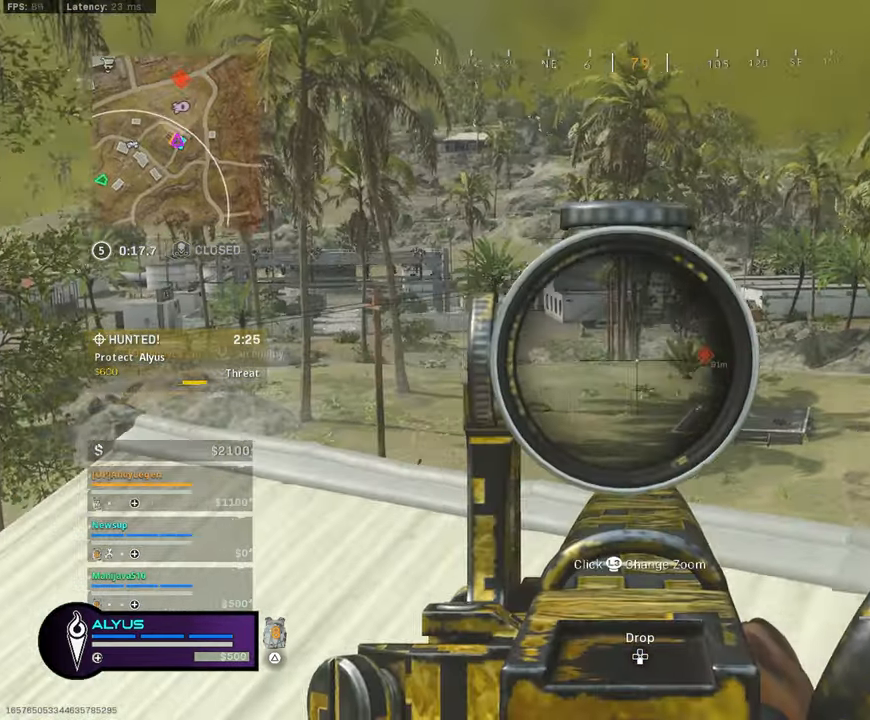
{"buttons": ["L1"], "left_stick": "down", "right_stick": "center", "events": [[33, "left_stick", "down"], [100, "right_stick", "center"]]}